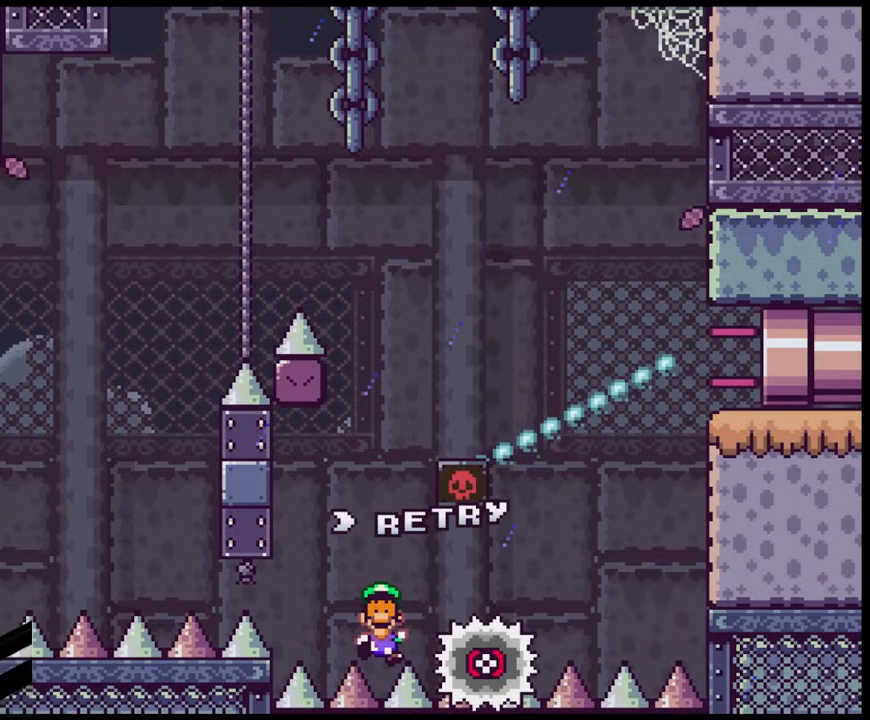
Gameplay with a controller (Nintendo layout); each line is a JSON object with the inputs held at the frame after it. "events" lists button and stick changes between this image and that frame as [ms after this image, input, new state], when the widget could be followed in between. Not read: L3 R3.
{"buttons": ["B"], "events": [[450, "B", "down"]]}
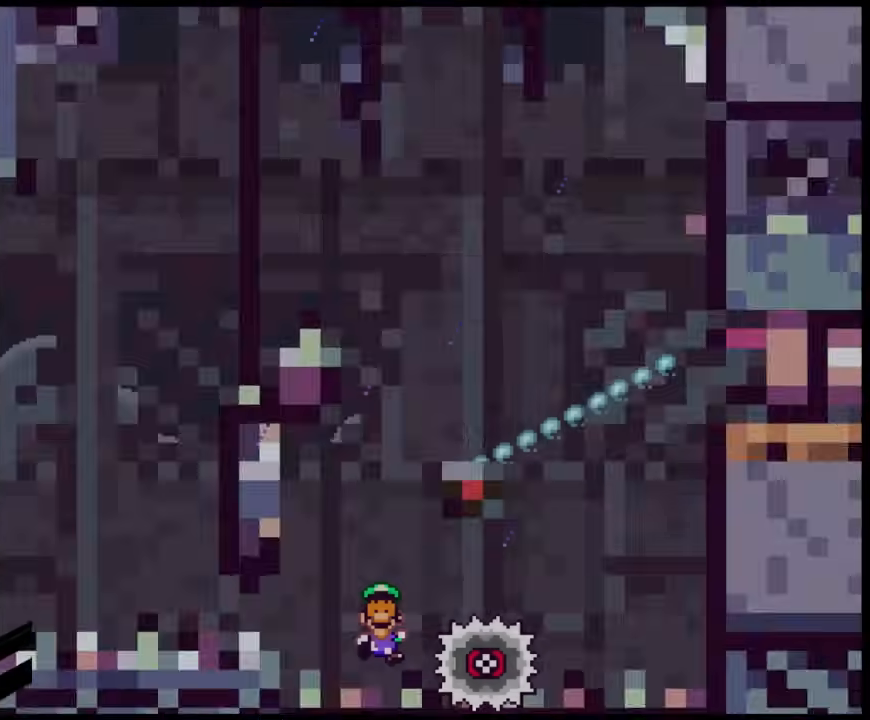
{"buttons": [], "events": [[100, "B", "up"]]}
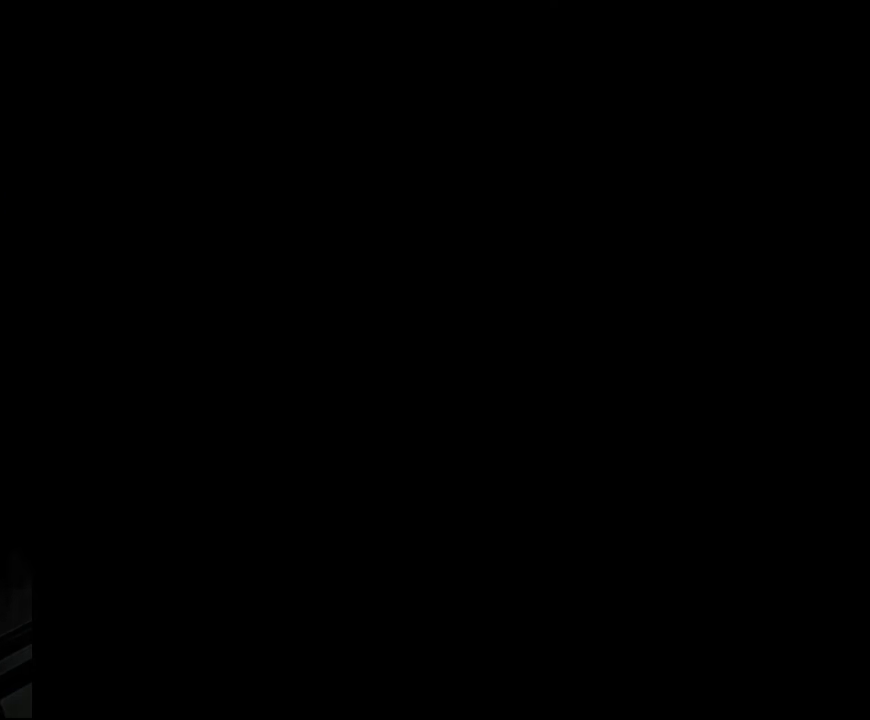
{"buttons": ["X"], "events": [[417, "X", "down"]]}
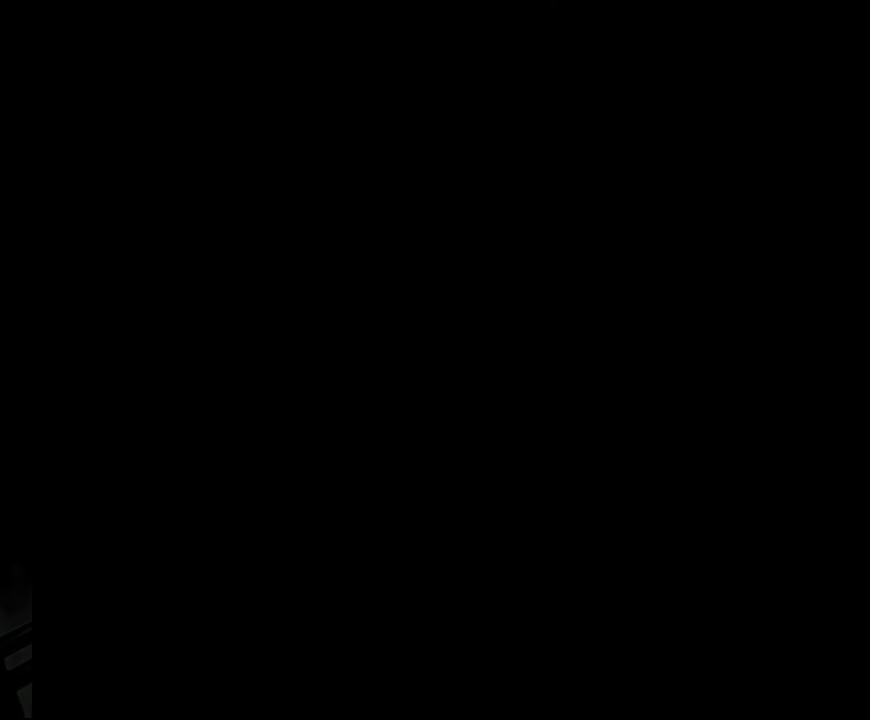
{"buttons": ["X", "DPAD_RIGHT"], "events": [[133, "DPAD_RIGHT", "down"]]}
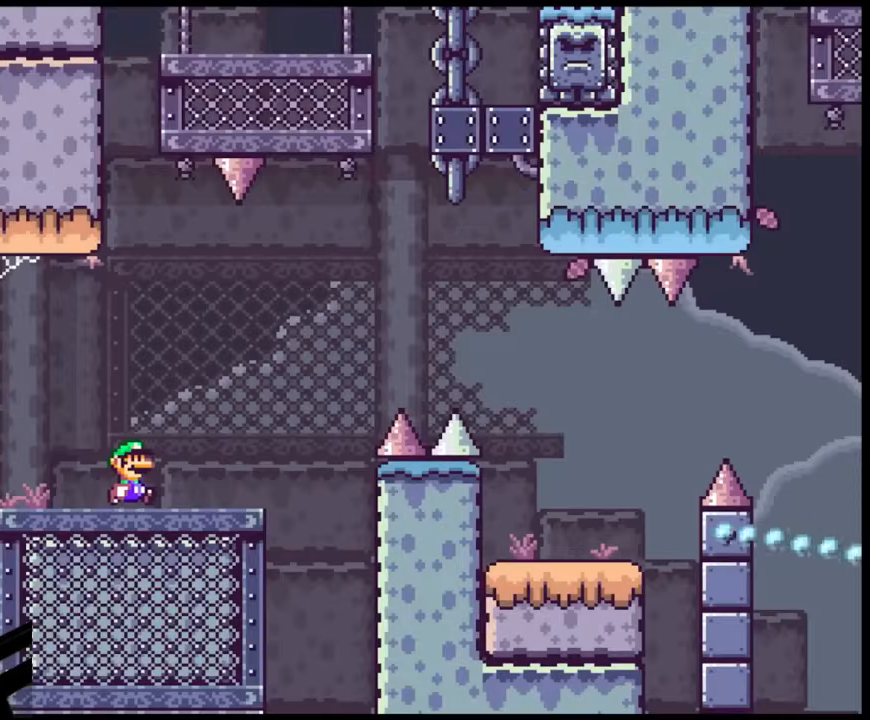
{"buttons": ["A", "X", "DPAD_RIGHT"], "events": [[150, "X", "up"], [217, "X", "down"], [400, "A", "down"]]}
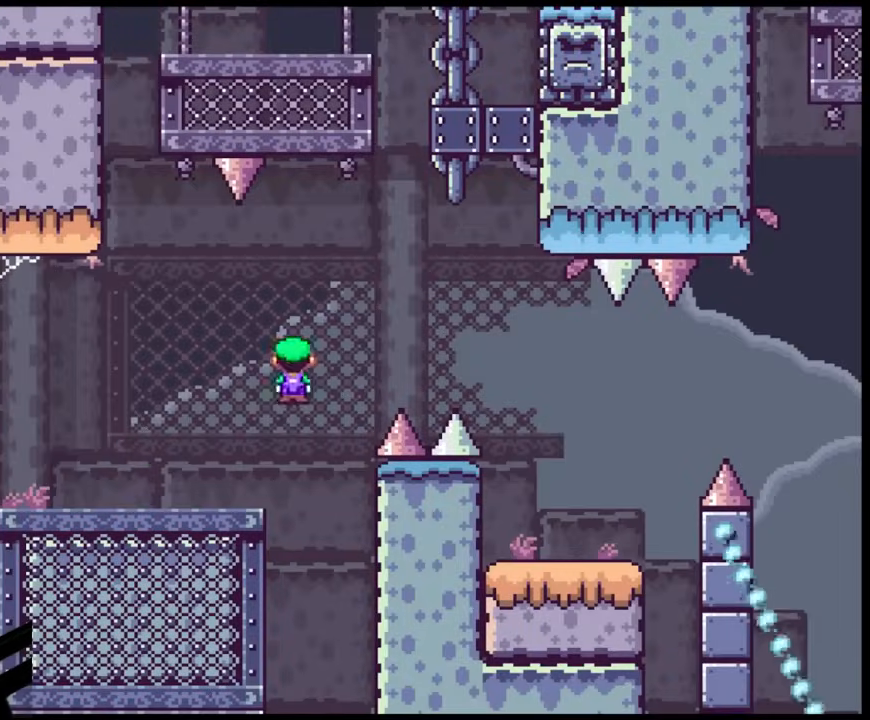
{"buttons": ["X", "DPAD_RIGHT"], "events": [[217, "A", "up"]]}
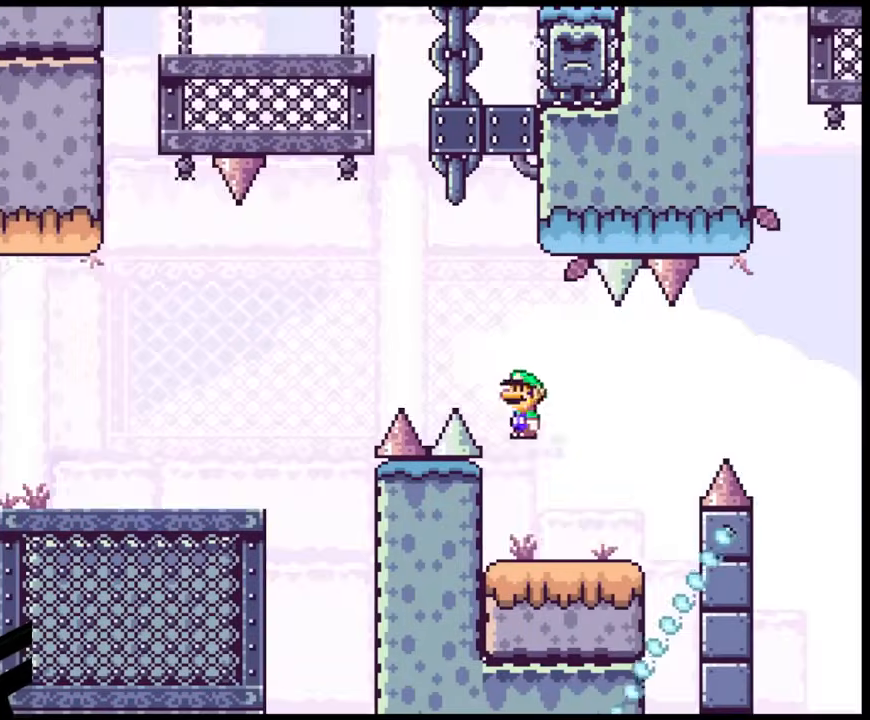
{"buttons": ["X", "DPAD_RIGHT"], "events": [[217, "A", "down"], [433, "A", "up"]]}
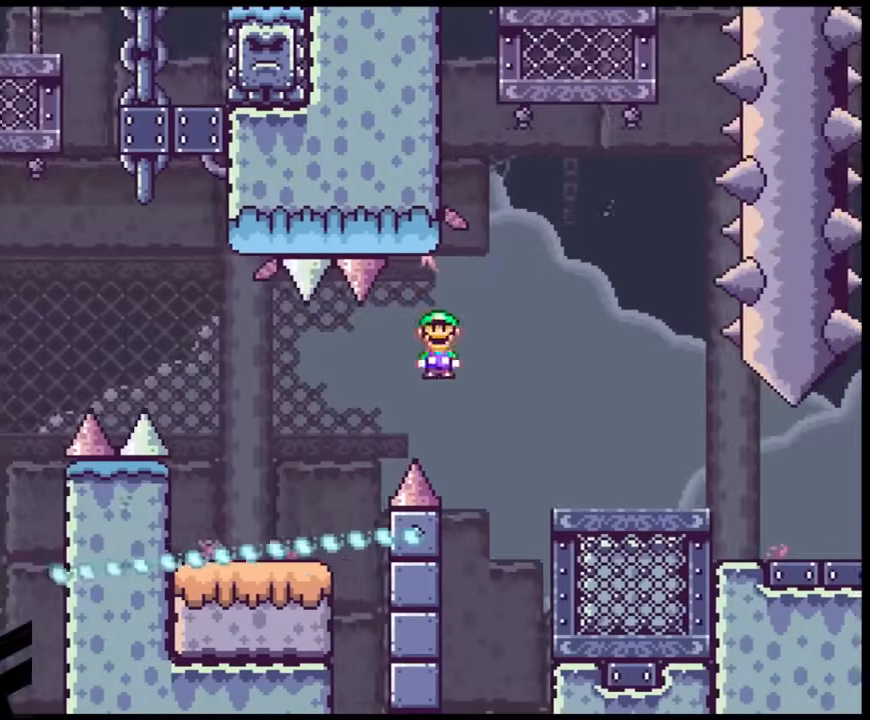
{"buttons": ["X", "DPAD_RIGHT"], "events": [[83, "A", "down"], [367, "A", "up"]]}
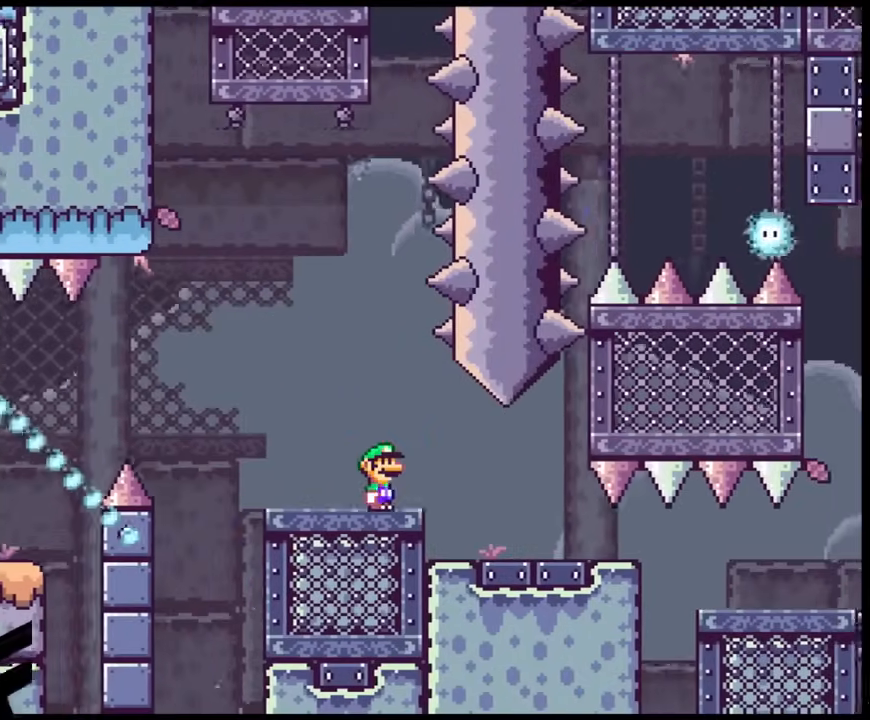
{"buttons": ["X", "DPAD_RIGHT"], "events": []}
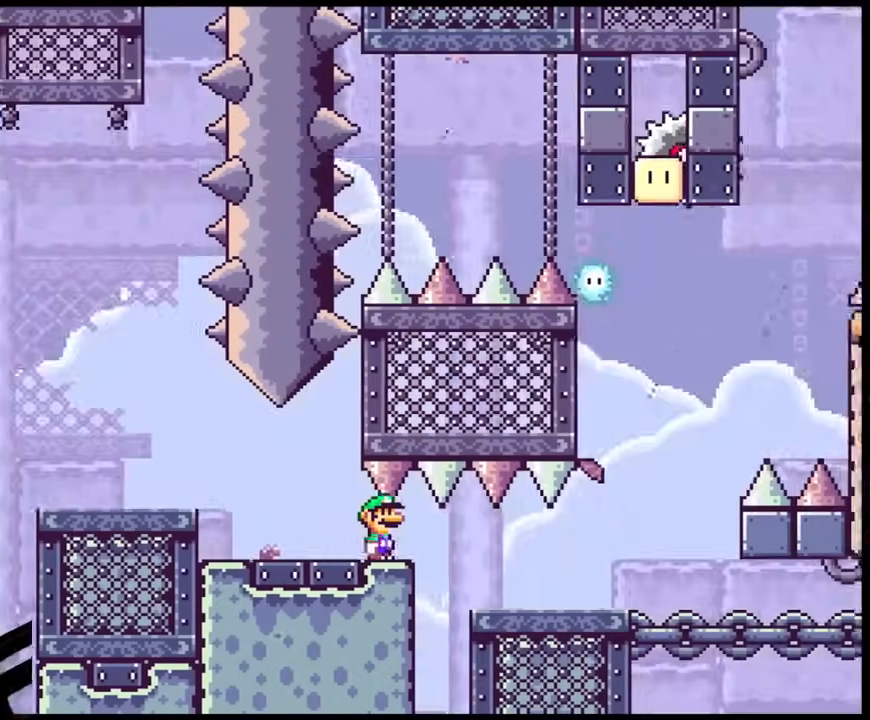
{"buttons": ["X", "DPAD_RIGHT"], "events": []}
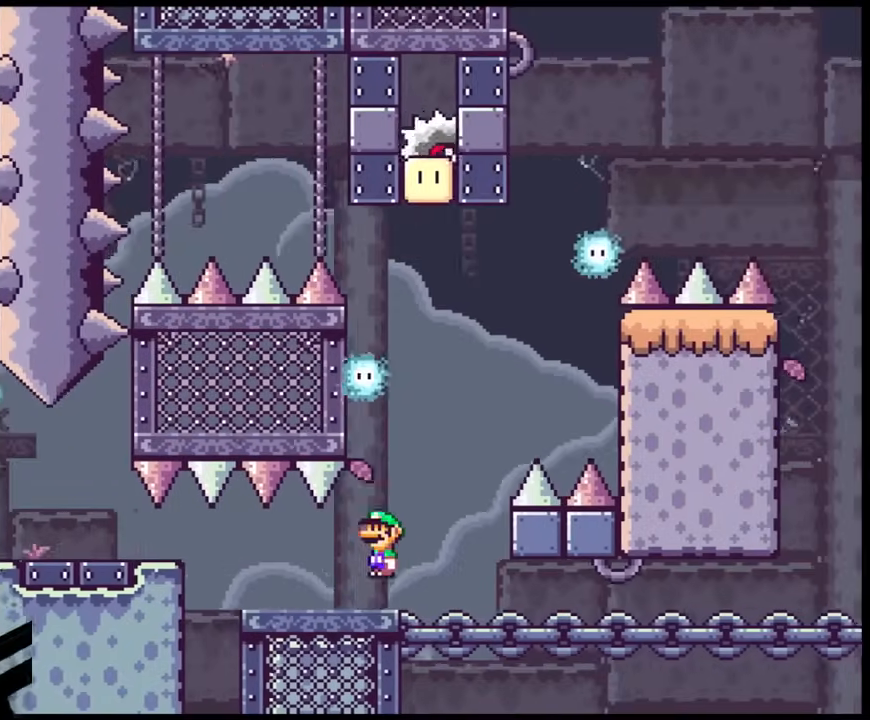
{"buttons": ["A", "X", "DPAD_RIGHT"], "events": [[17, "A", "down"], [133, "DPAD_LEFT", "down"], [133, "DPAD_RIGHT", "up"], [317, "A", "up"], [467, "DPAD_LEFT", "up"], [483, "A", "down"], [483, "DPAD_RIGHT", "down"]]}
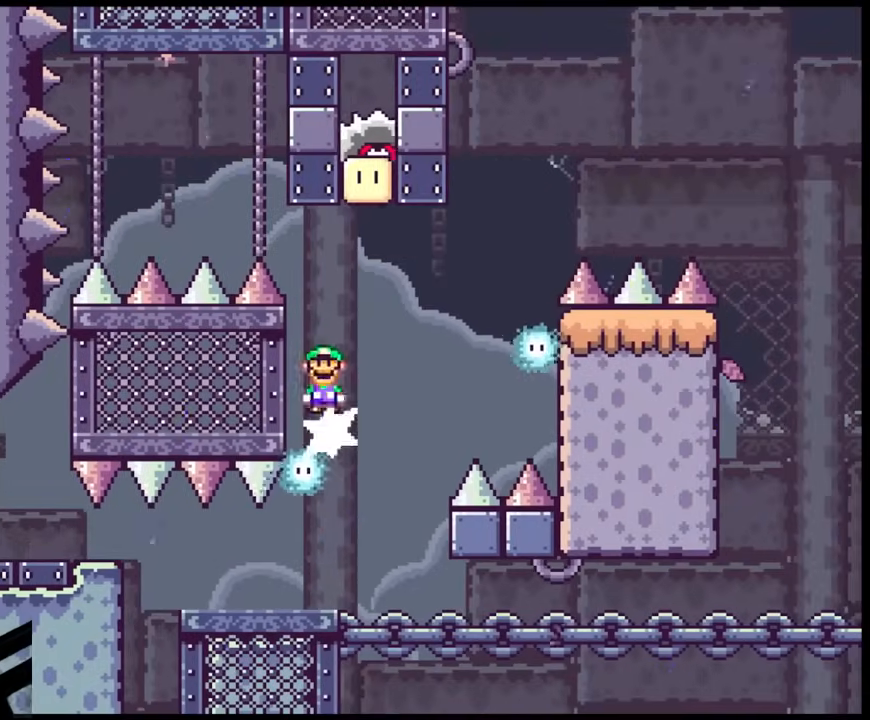
{"buttons": ["A", "X", "DPAD_RIGHT"], "events": []}
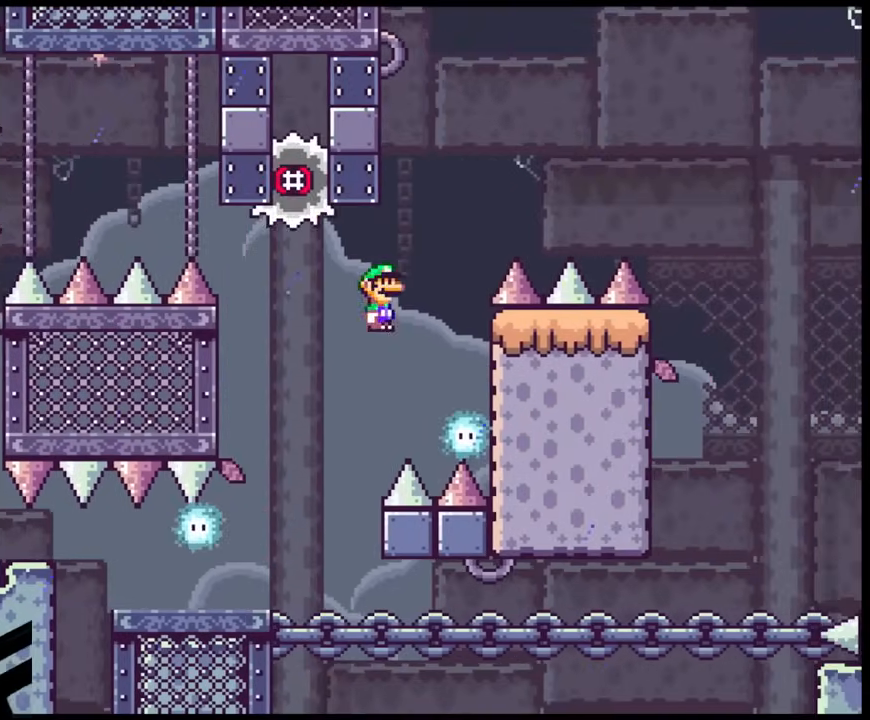
{"buttons": ["A", "X", "DPAD_RIGHT"], "events": [[83, "DPAD_LEFT", "down"], [83, "DPAD_RIGHT", "up"], [200, "DPAD_LEFT", "up"], [200, "DPAD_RIGHT", "down"]]}
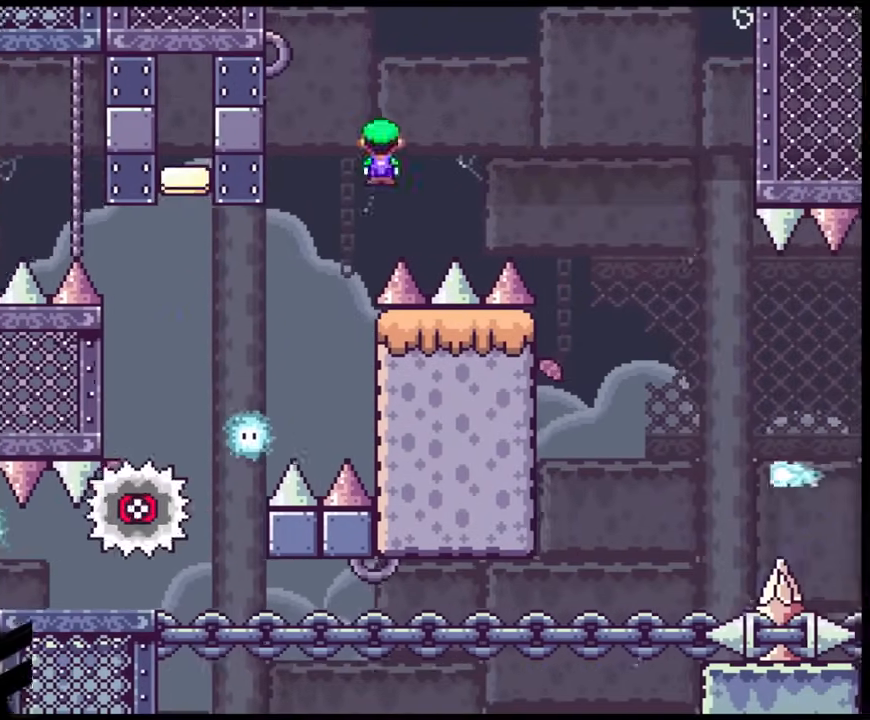
{"buttons": ["X", "DPAD_RIGHT"], "events": [[450, "A", "up"]]}
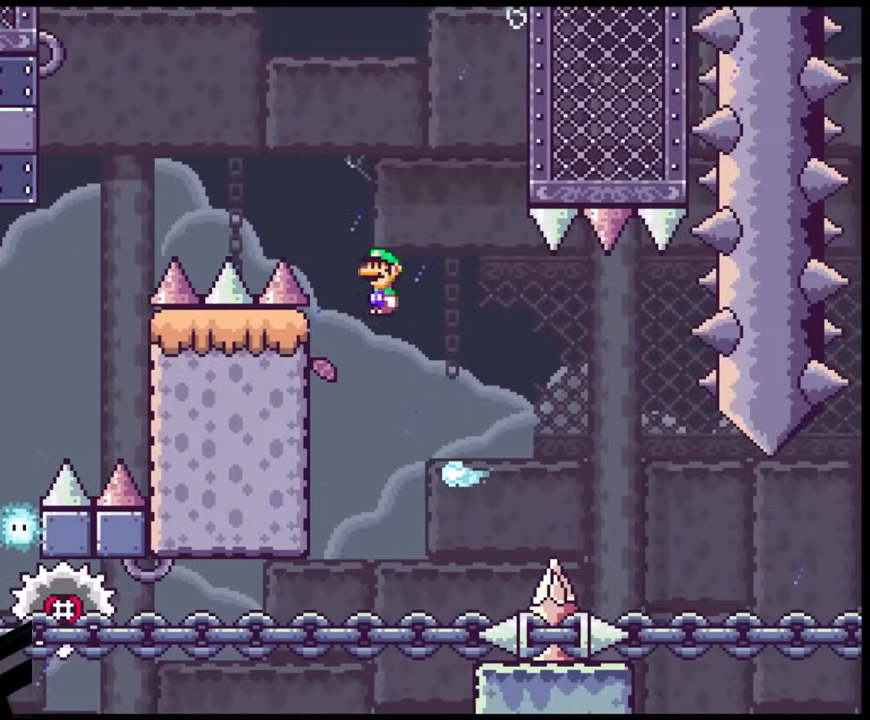
{"buttons": ["A", "X", "DPAD_LEFT"], "events": [[100, "DPAD_LEFT", "down"], [100, "DPAD_RIGHT", "up"], [417, "A", "down"]]}
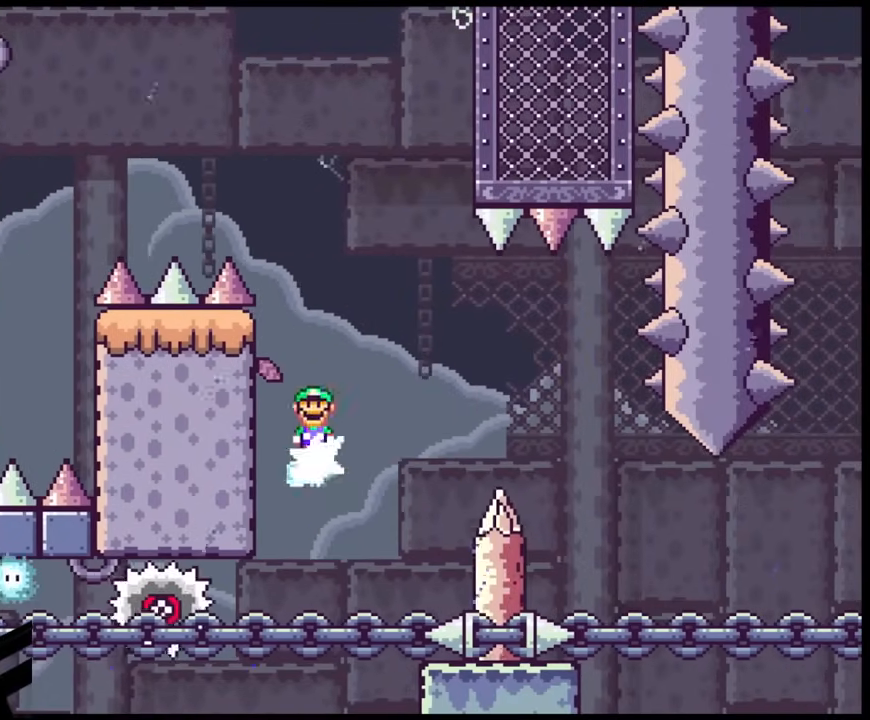
{"buttons": ["X"], "events": [[17, "DPAD_LEFT", "up"], [33, "DPAD_RIGHT", "down"], [233, "A", "up"], [233, "DPAD_RIGHT", "up"]]}
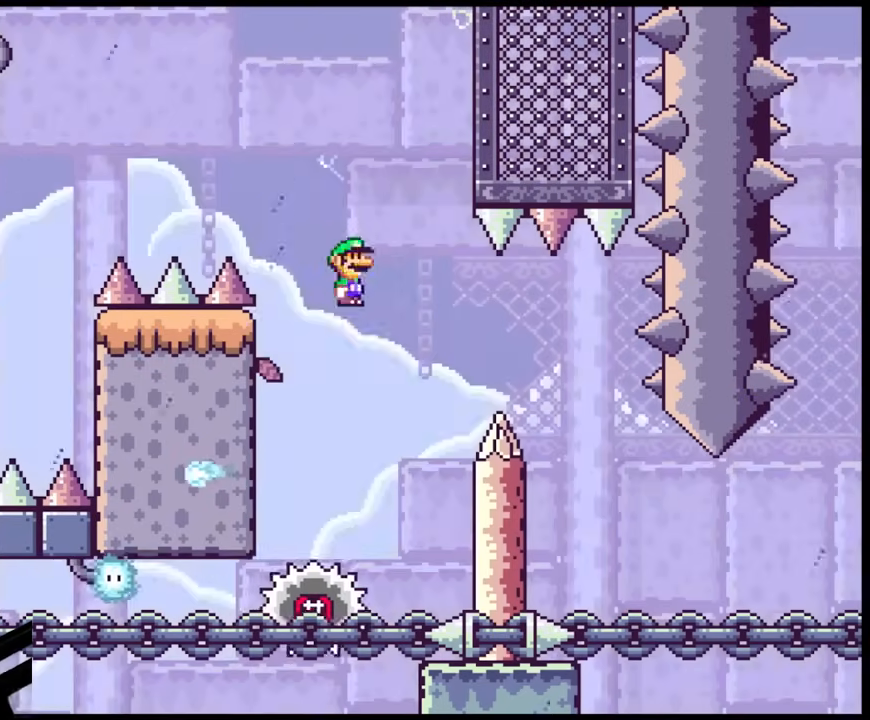
{"buttons": ["A", "X", "DPAD_RIGHT"], "events": [[300, "A", "down"], [433, "DPAD_RIGHT", "down"]]}
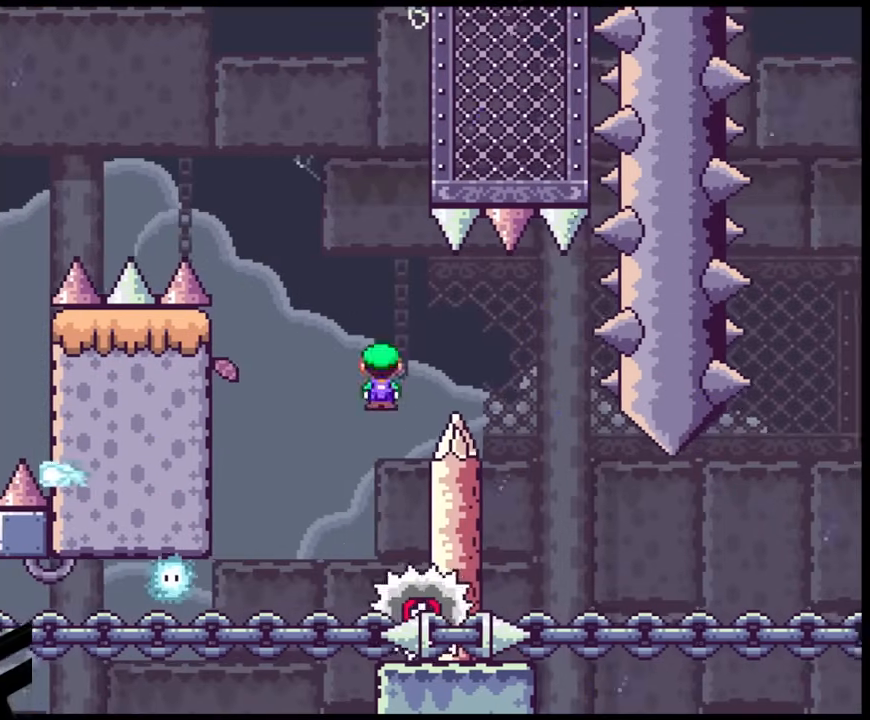
{"buttons": ["X", "DPAD_LEFT"], "events": [[50, "A", "up"], [117, "A", "down"], [217, "A", "up"], [417, "DPAD_LEFT", "down"], [417, "DPAD_RIGHT", "up"]]}
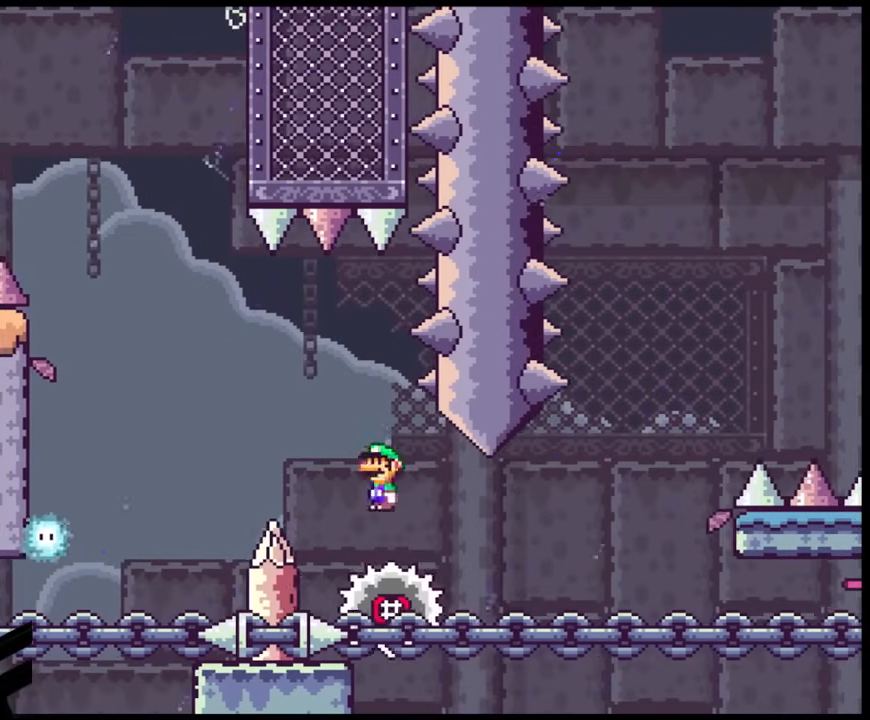
{"buttons": ["X"], "events": [[17, "DPAD_LEFT", "up"], [17, "DPAD_RIGHT", "down"], [317, "DPAD_RIGHT", "up"]]}
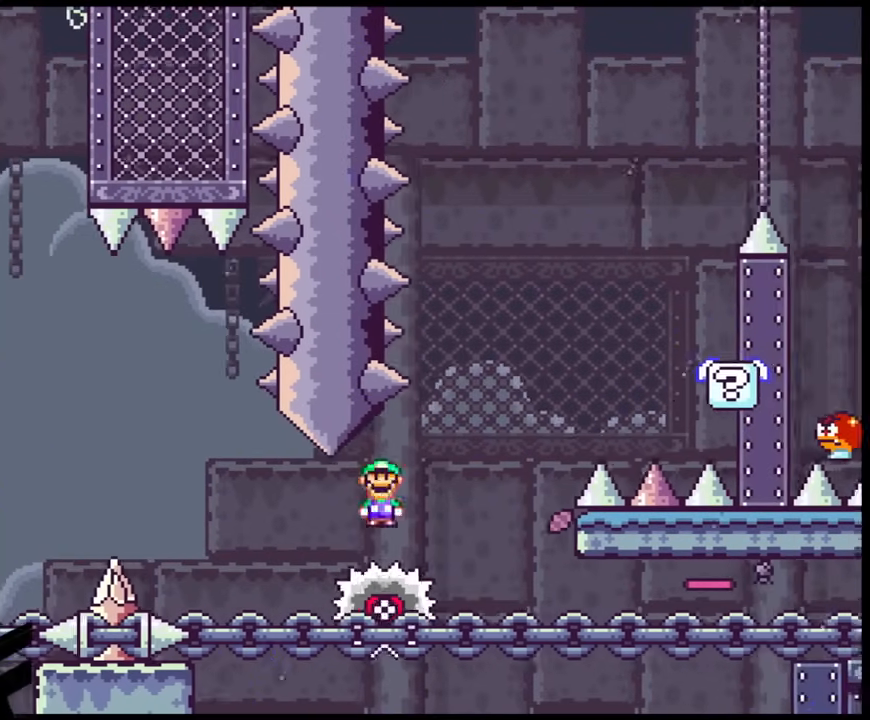
{"buttons": ["A", "X", "DPAD_LEFT"], "events": [[350, "DPAD_LEFT", "down"], [417, "A", "down"]]}
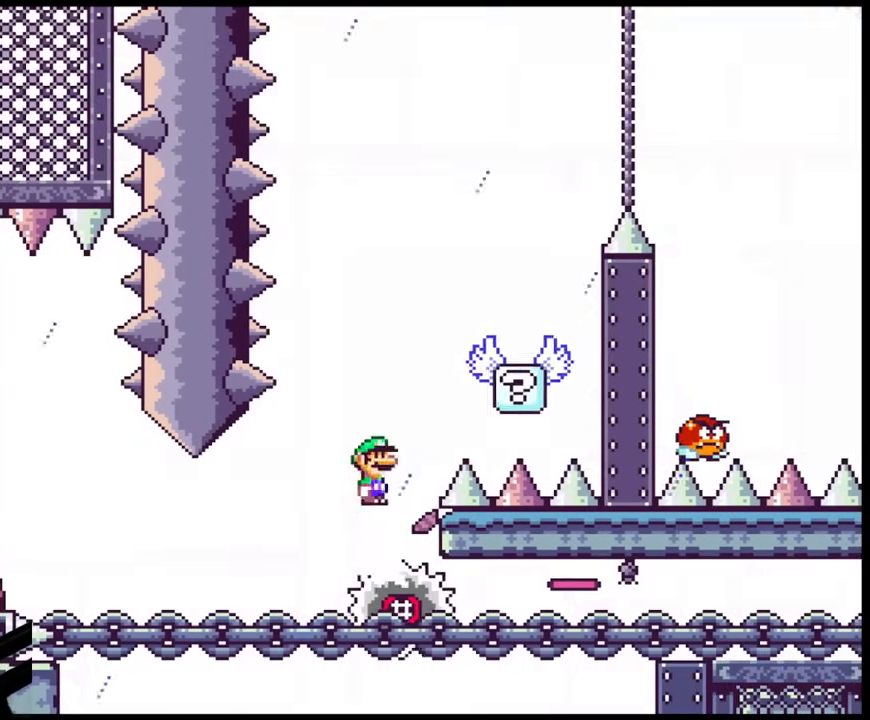
{"buttons": ["Y", "DPAD_RIGHT"], "events": [[67, "DPAD_LEFT", "up"], [117, "DPAD_RIGHT", "down"], [183, "A", "up"], [333, "X", "up"], [367, "Y", "down"]]}
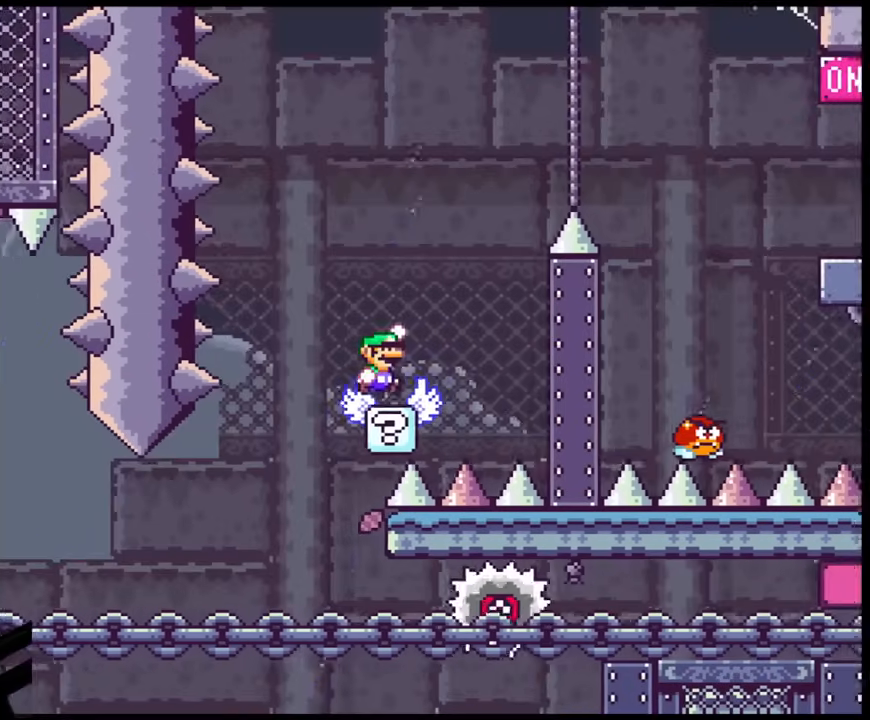
{"buttons": ["Y", "DPAD_RIGHT"], "events": [[17, "B", "down"], [467, "B", "up"]]}
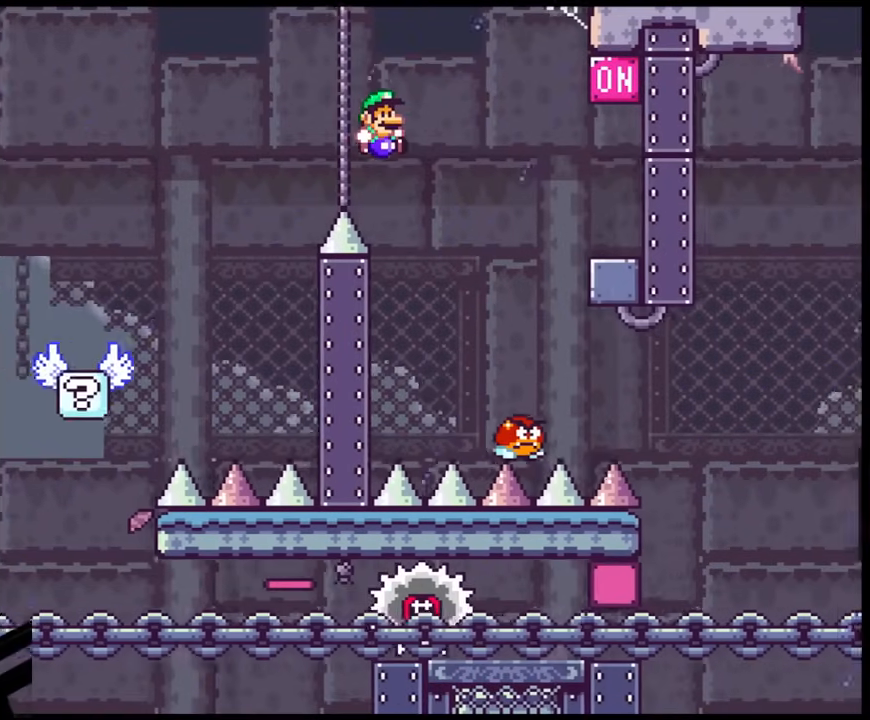
{"buttons": ["B", "Y", "DPAD_RIGHT"], "events": [[300, "B", "down"], [317, "DPAD_LEFT", "down"], [317, "DPAD_RIGHT", "up"], [450, "DPAD_LEFT", "up"], [450, "DPAD_RIGHT", "down"]]}
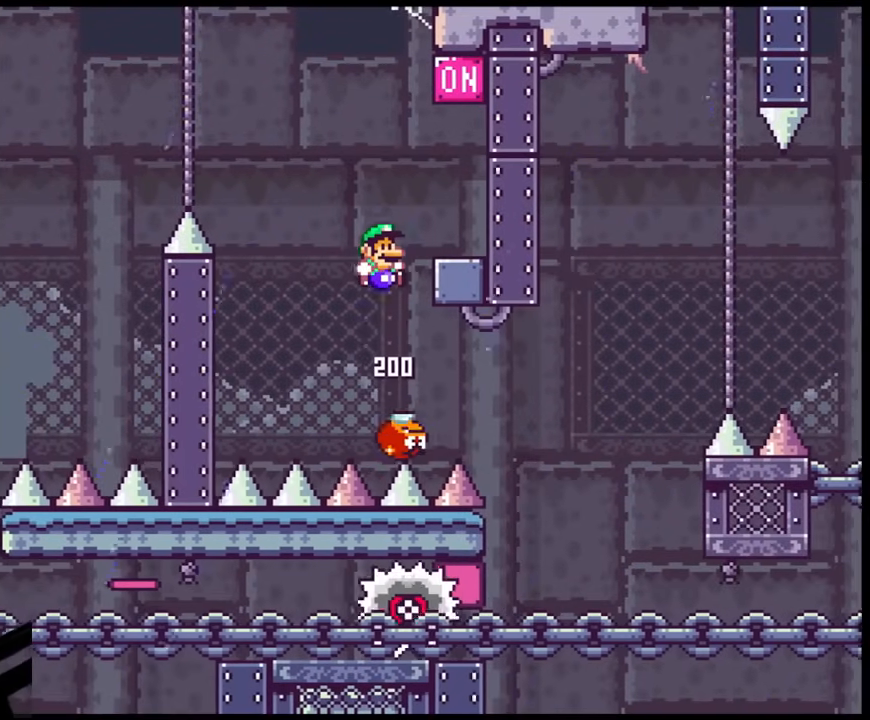
{"buttons": ["B", "Y"], "events": [[67, "B", "up"], [367, "B", "down"], [383, "DPAD_RIGHT", "up"]]}
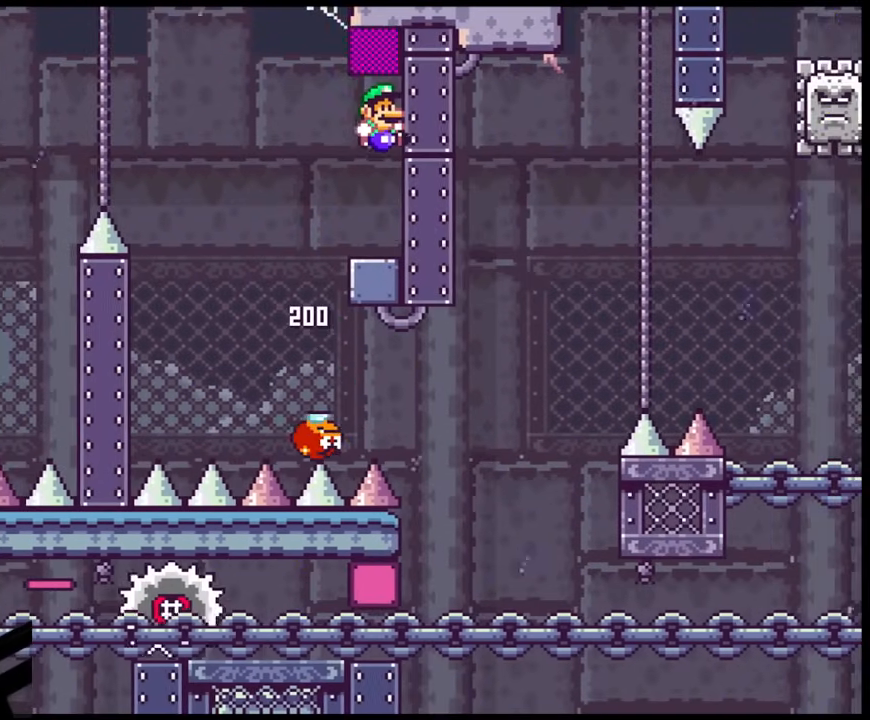
{"buttons": ["A", "X", "DPAD_LEFT"], "events": [[117, "B", "up"], [183, "DPAD_LEFT", "down"], [183, "Y", "up"], [200, "X", "down"], [350, "A", "down"]]}
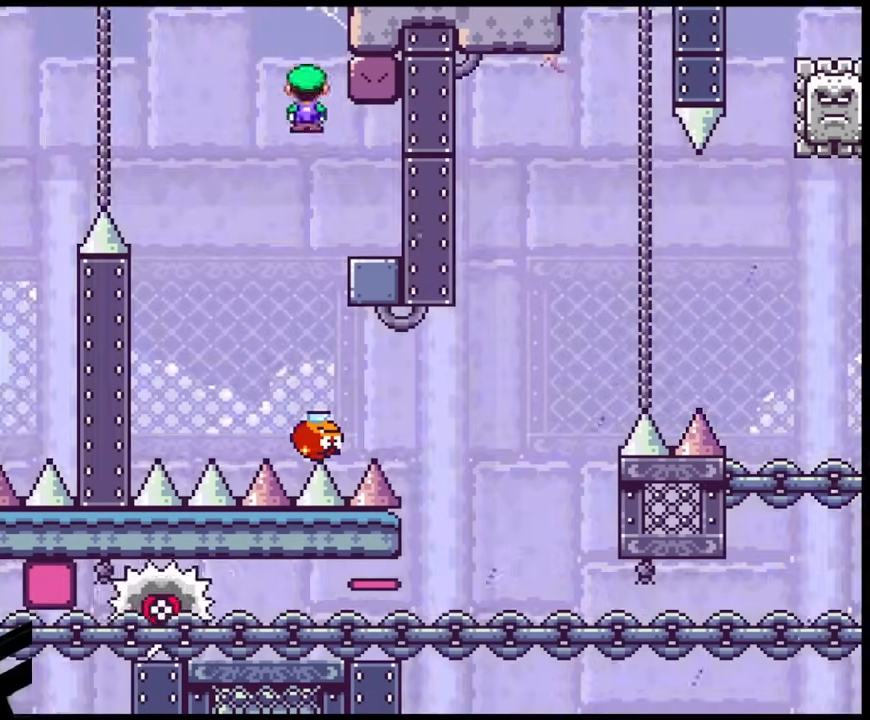
{"buttons": ["X", "DPAD_RIGHT"], "events": [[117, "DPAD_LEFT", "up"], [167, "DPAD_RIGHT", "down"], [183, "A", "up"], [333, "DPAD_RIGHT", "up"], [400, "DPAD_RIGHT", "down"]]}
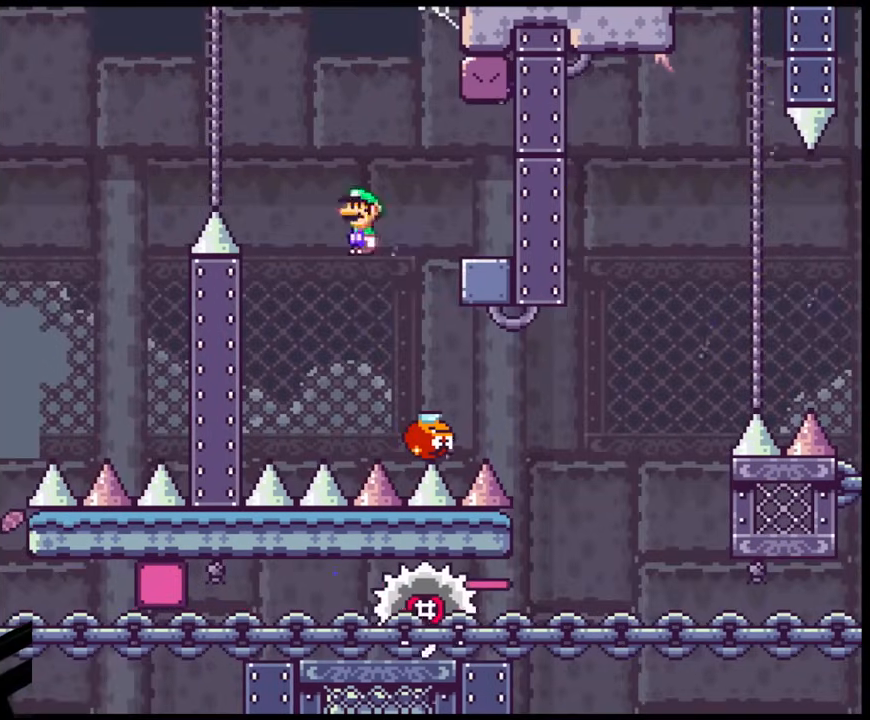
{"buttons": ["X", "DPAD_RIGHT"], "events": [[100, "A", "down"], [367, "A", "up"]]}
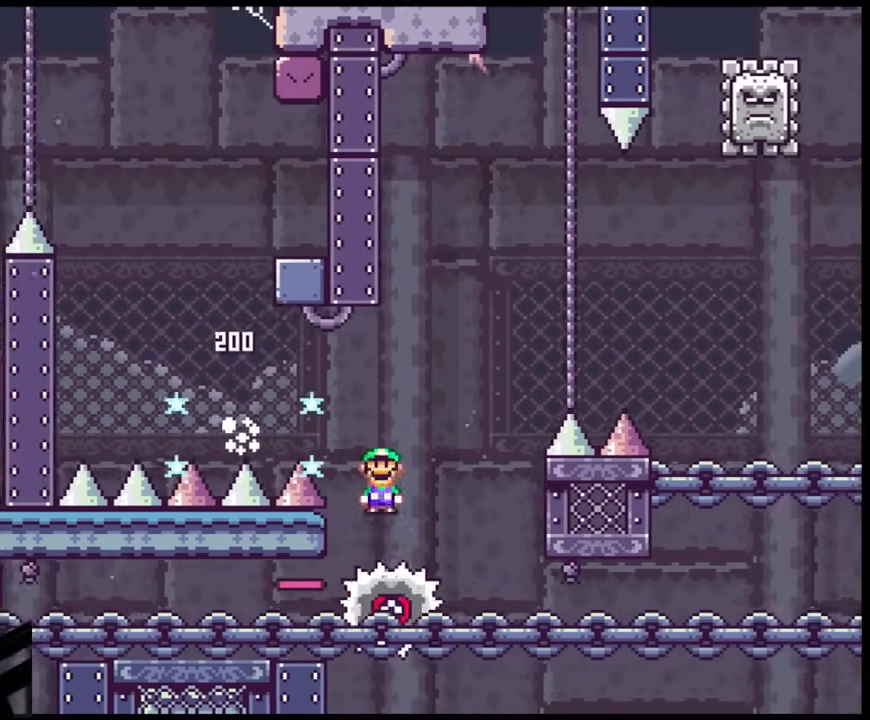
{"buttons": ["A", "X", "DPAD_RIGHT"], "events": [[83, "A", "down"], [83, "DPAD_LEFT", "down"], [83, "DPAD_RIGHT", "up"], [150, "DPAD_LEFT", "up"], [150, "DPAD_RIGHT", "down"]]}
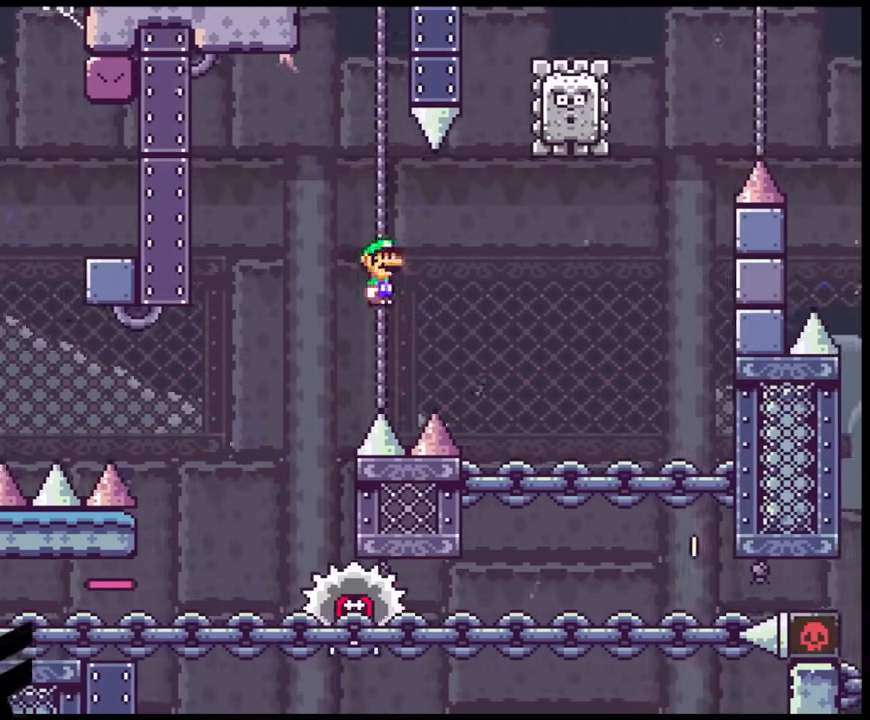
{"buttons": ["X", "DPAD_RIGHT"], "events": [[250, "A", "up"], [250, "DPAD_LEFT", "down"], [250, "DPAD_RIGHT", "up"], [383, "DPAD_LEFT", "up"], [383, "DPAD_RIGHT", "down"]]}
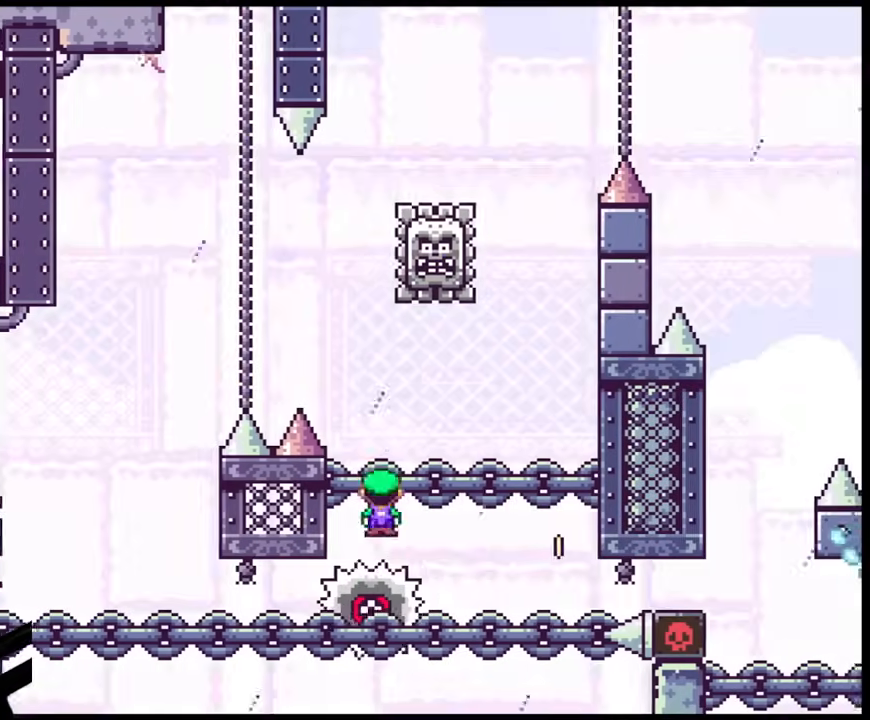
{"buttons": ["X", "DPAD_RIGHT"], "events": [[117, "DPAD_RIGHT", "up"], [450, "DPAD_RIGHT", "down"]]}
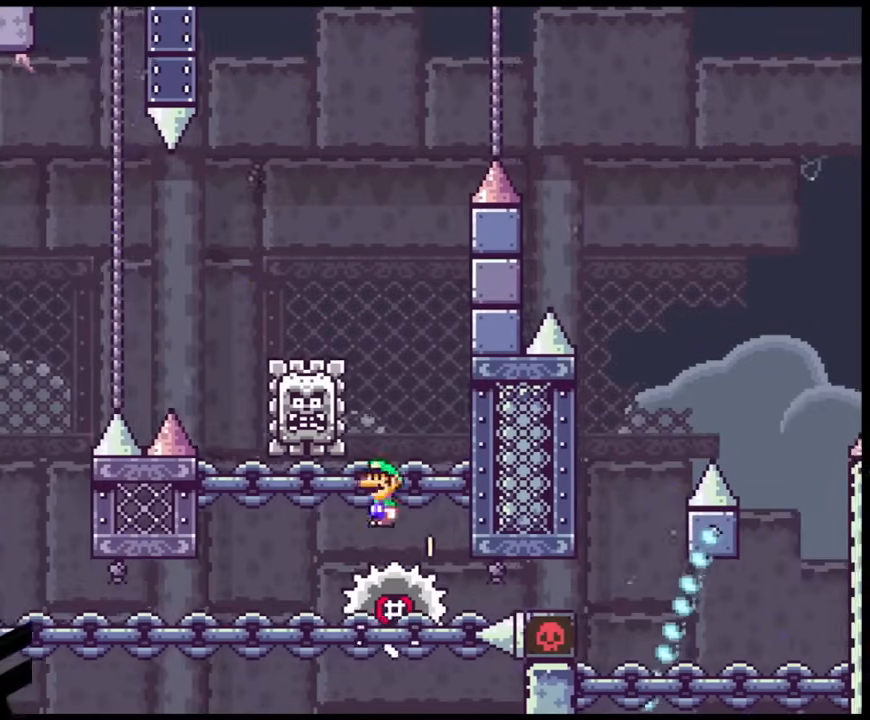
{"buttons": ["A", "X", "DPAD_LEFT"], "events": [[83, "A", "down"], [117, "DPAD_RIGHT", "up"], [133, "DPAD_LEFT", "down"]]}